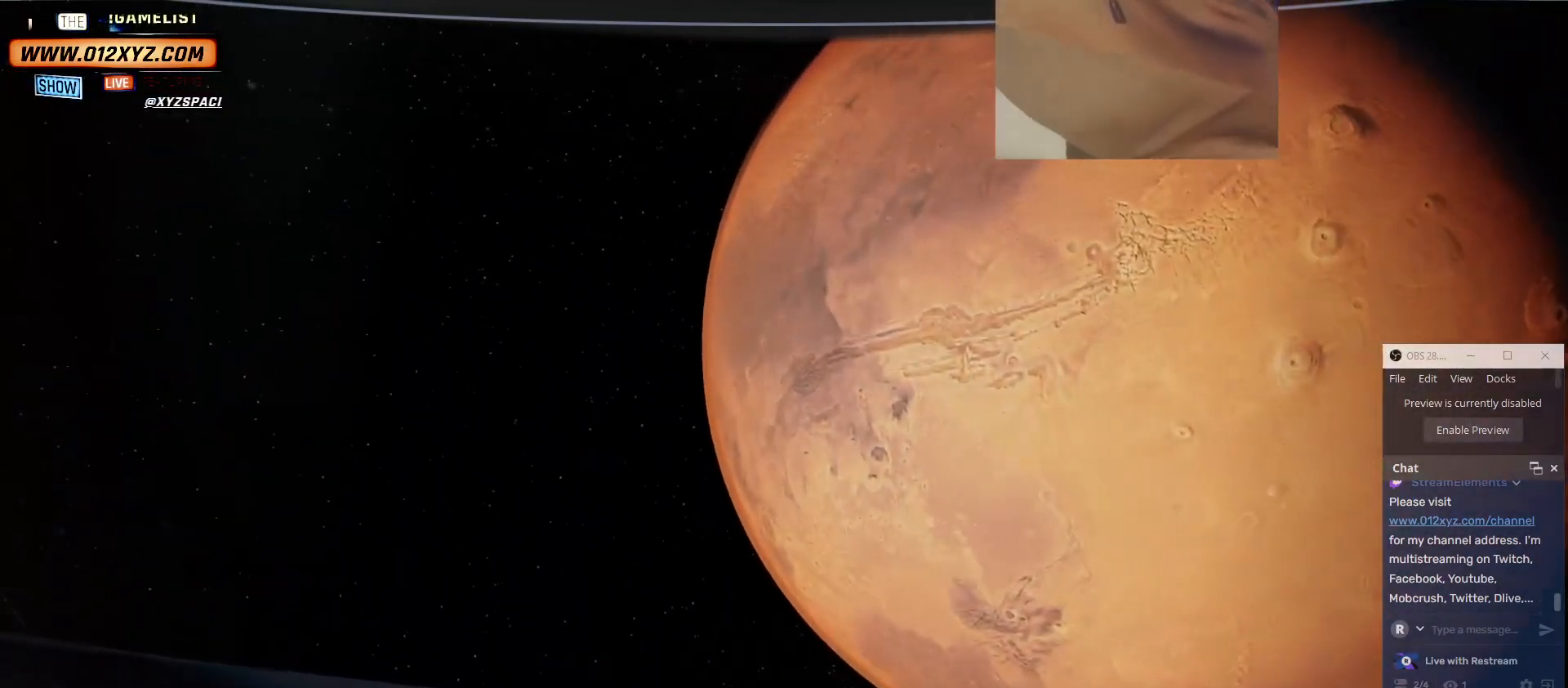
Gameplay with keyboard and mouse; each line is a JSON object with the keys and mouse buttons held at the frame after it. "events" lists presses ("down") and releases ("up") of "1", "2", "3", "4", "5", "a", "alt", "b", "c", "ctrl", "d", "e", "f", "g", "q", "r", "s", "shift", "space", "t", "tab", "v", "w", "x", "z", "mouse_left", "mouse_wheel" and "mouse_right" between this image and that frame as [ms after this image, input, new state], when the widget could be followed in between. "mouse_left", "mouse_wheel", "mouse_right" = the "left", "wheel", "right" buttons of the "mouse" list. No other keys are recorded. "wheel" means that the mouse wheel is clicked or scrolled. Not read: mouse_move other_keys.
{"keys": [], "mouse": [], "events": []}
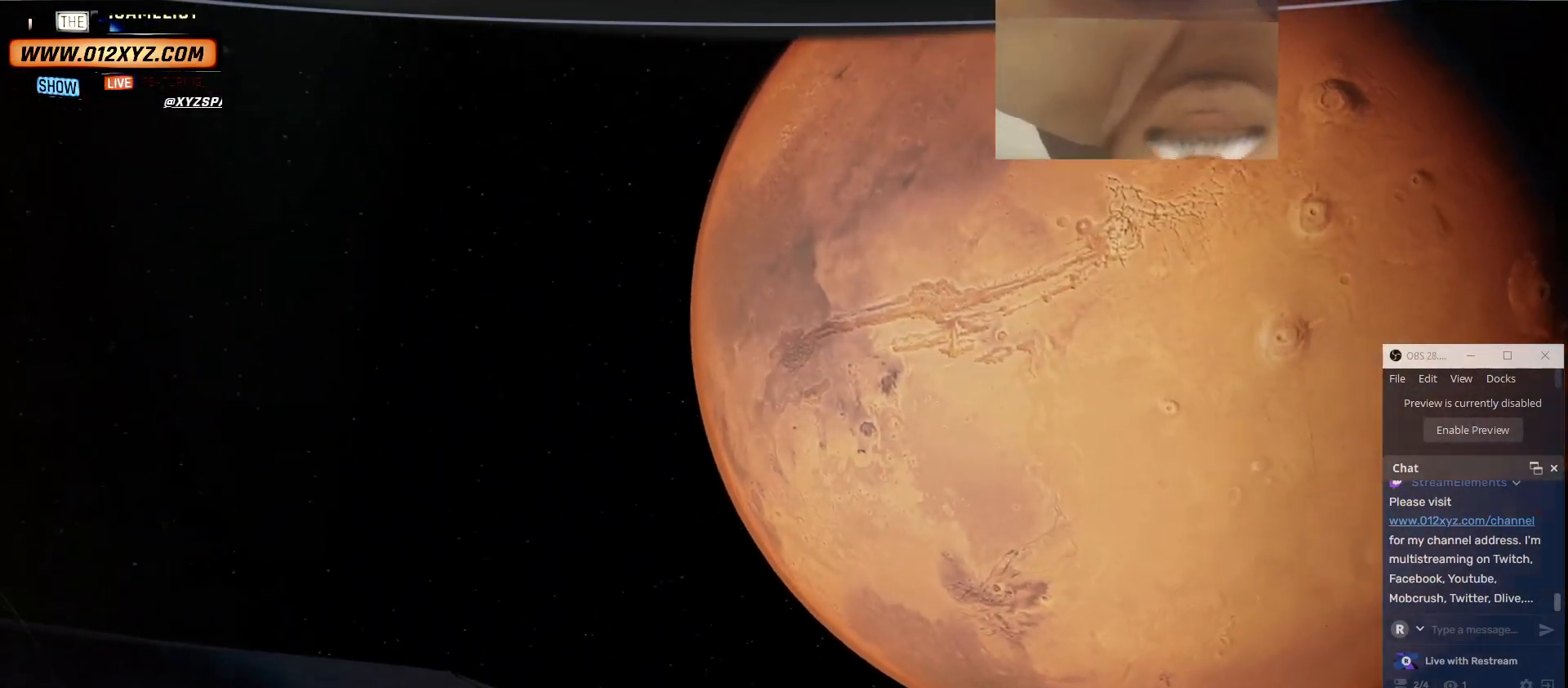
{"keys": [], "mouse": [], "events": []}
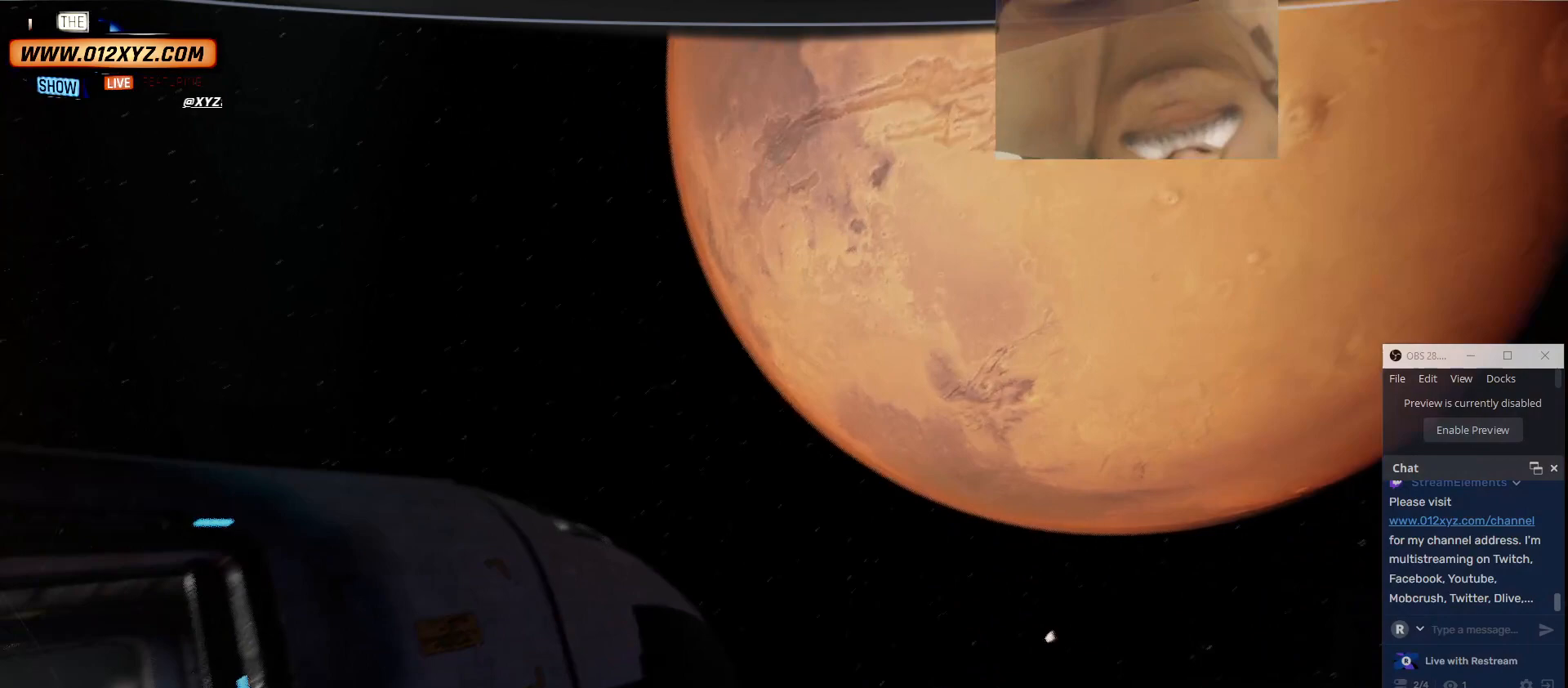
{"keys": ["a"], "mouse": [], "events": [[467, "a", "down"]]}
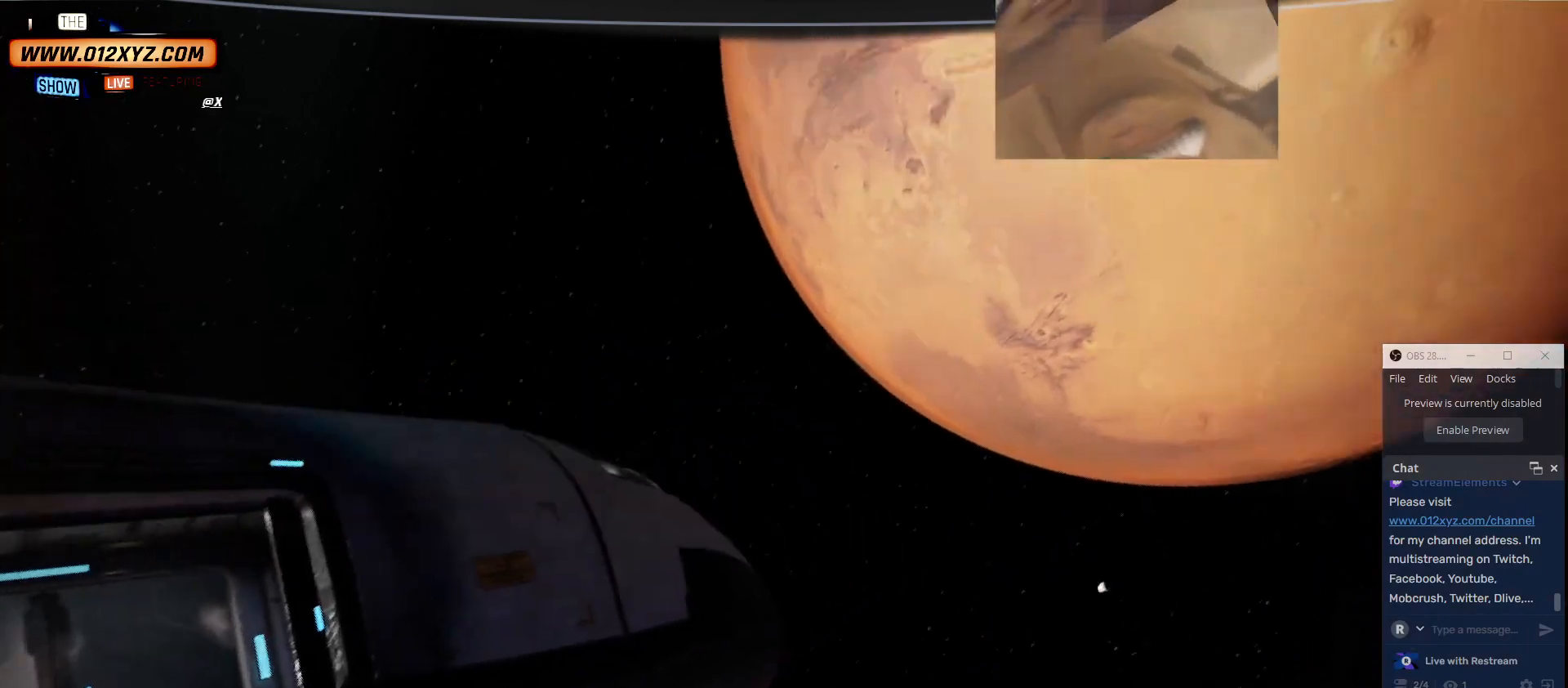
{"keys": [], "mouse": [], "events": [[467, "a", "up"]]}
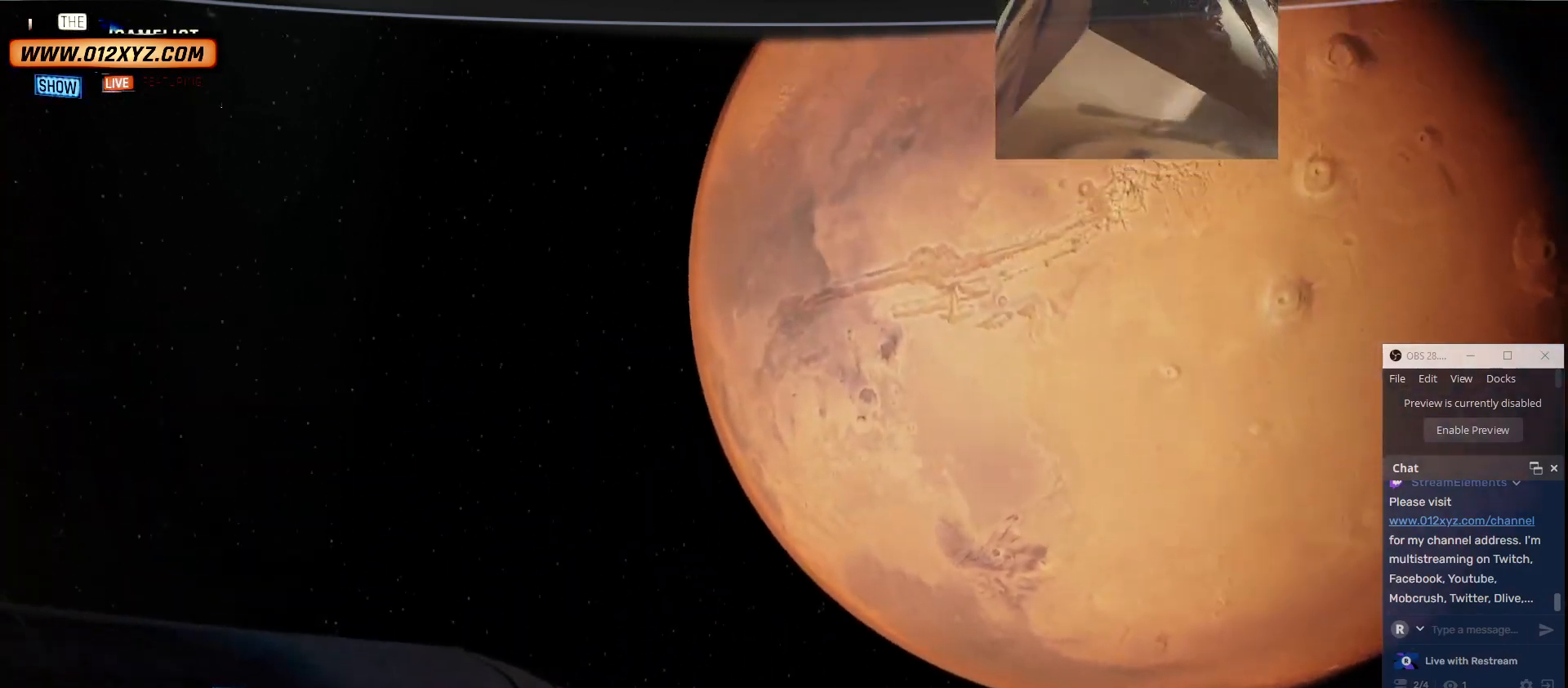
{"keys": ["s"], "mouse": [], "events": [[33, "s", "down"]]}
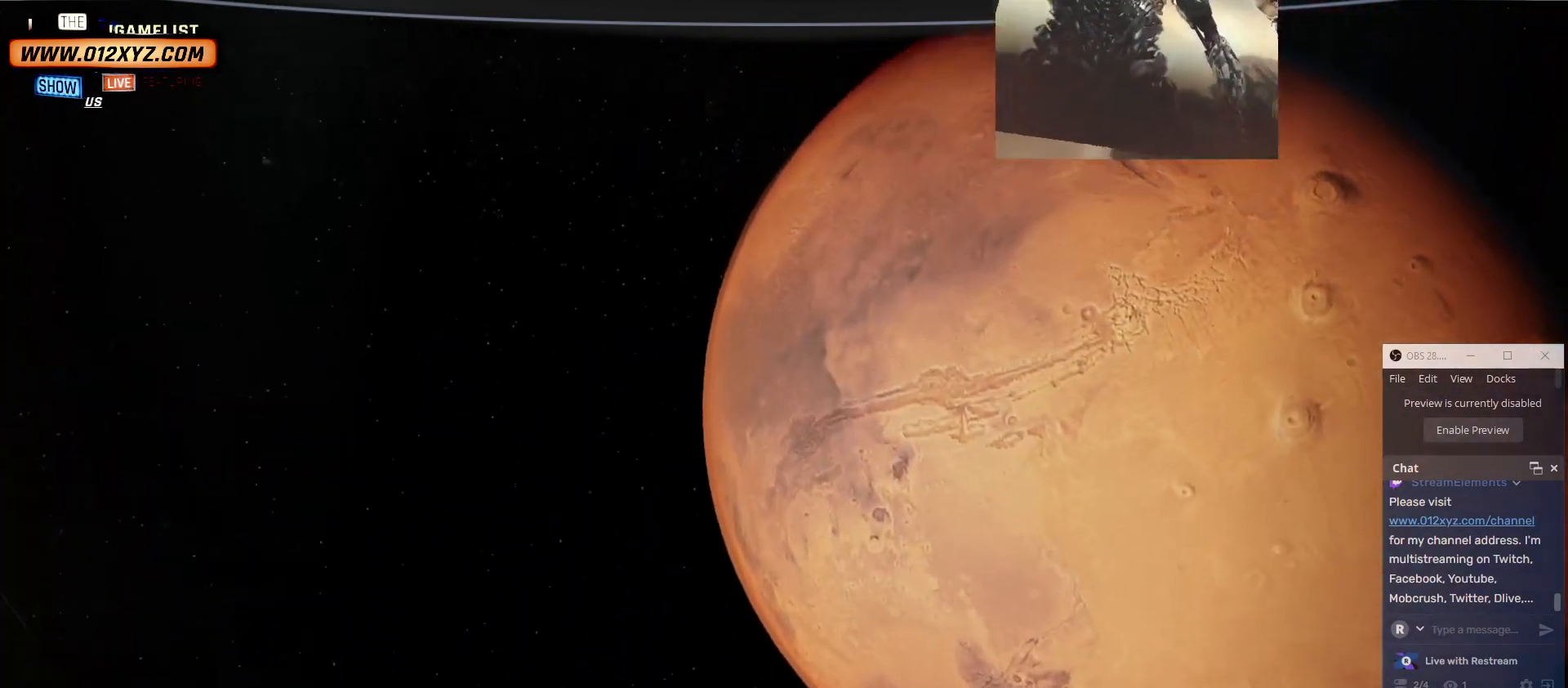
{"keys": ["s"], "mouse": [], "events": []}
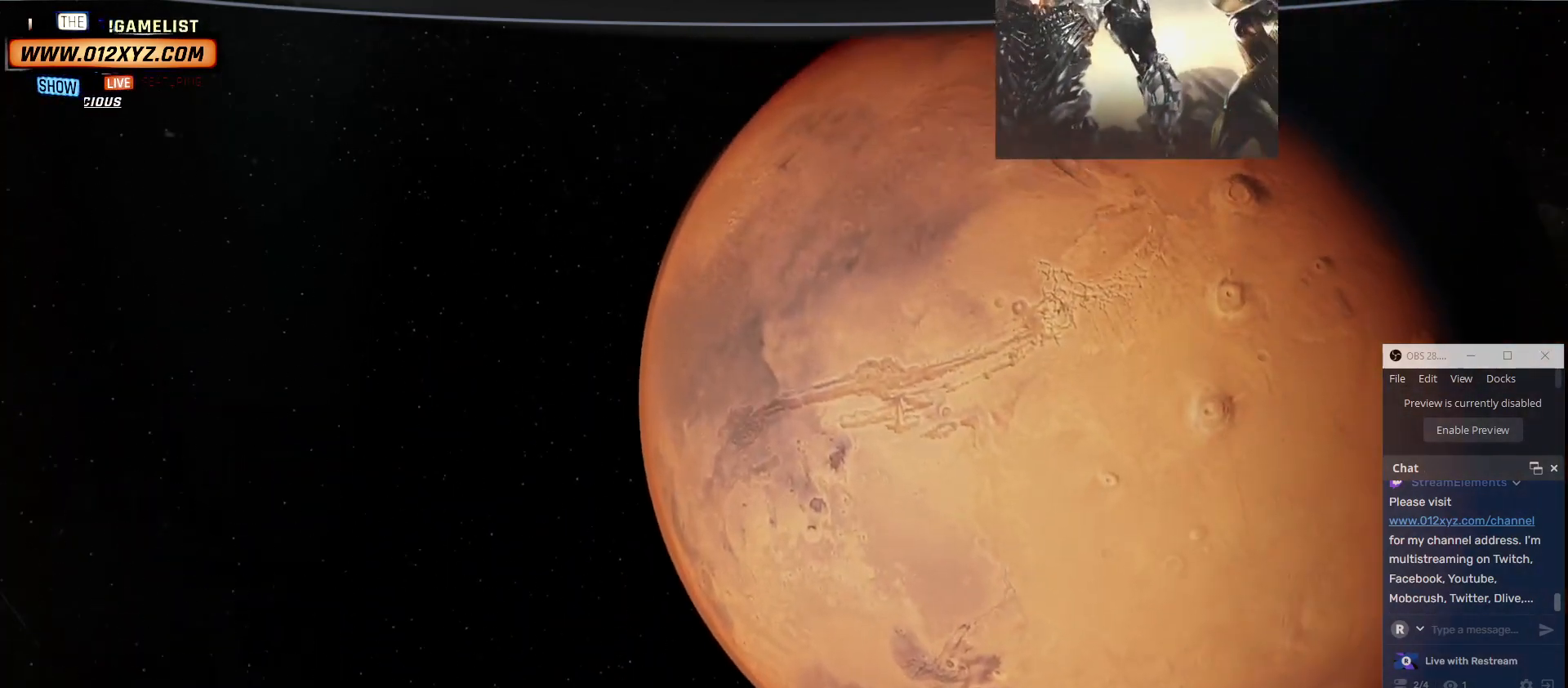
{"keys": ["s"], "mouse": [], "events": []}
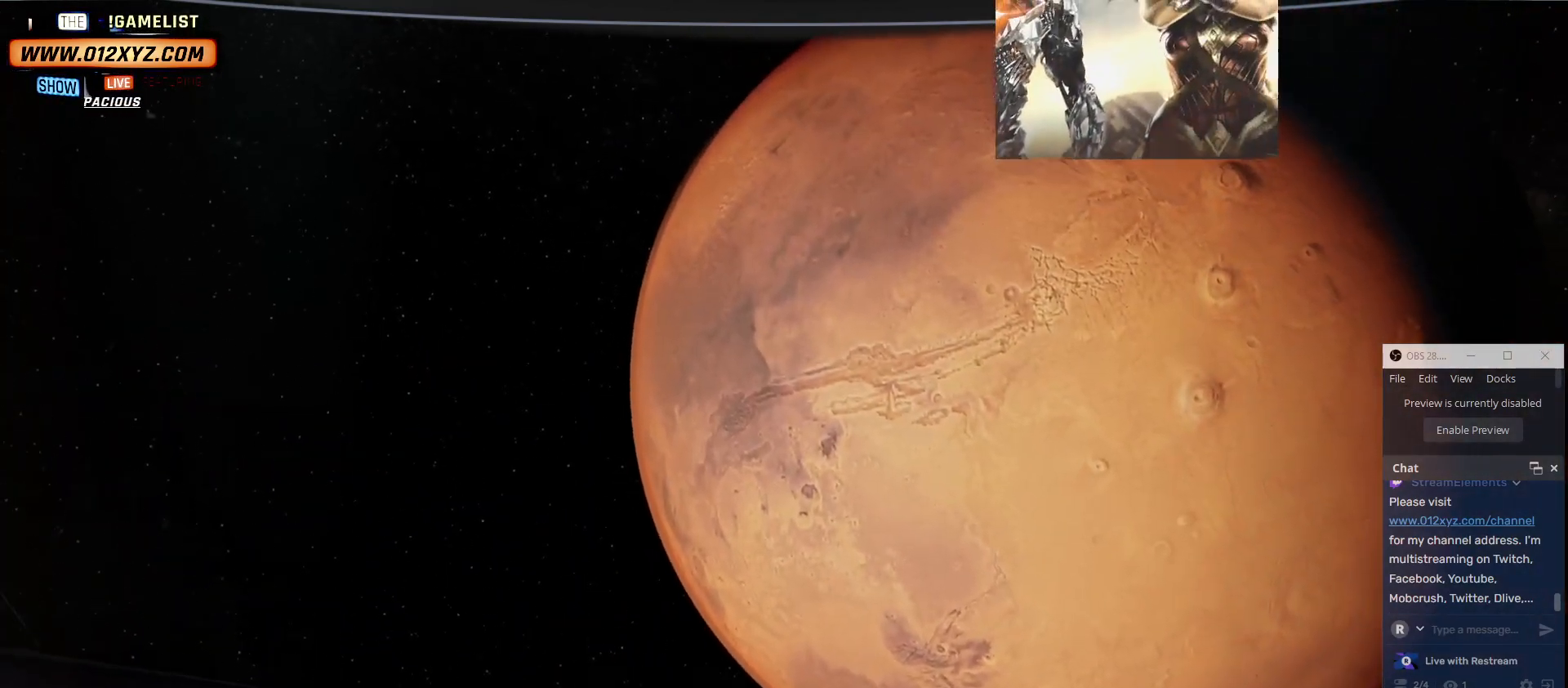
{"keys": ["s"], "mouse": [], "events": []}
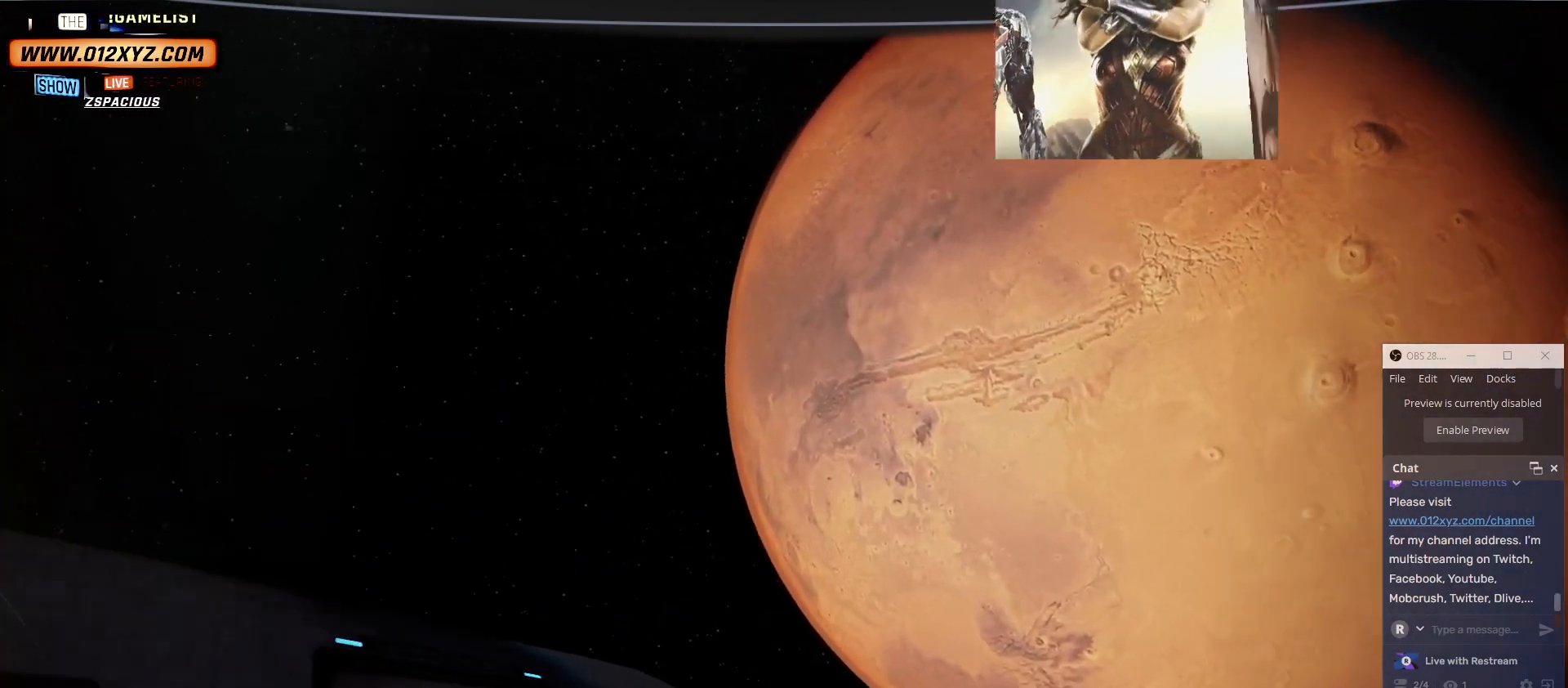
{"keys": [], "mouse": [], "events": [[300, "s", "up"]]}
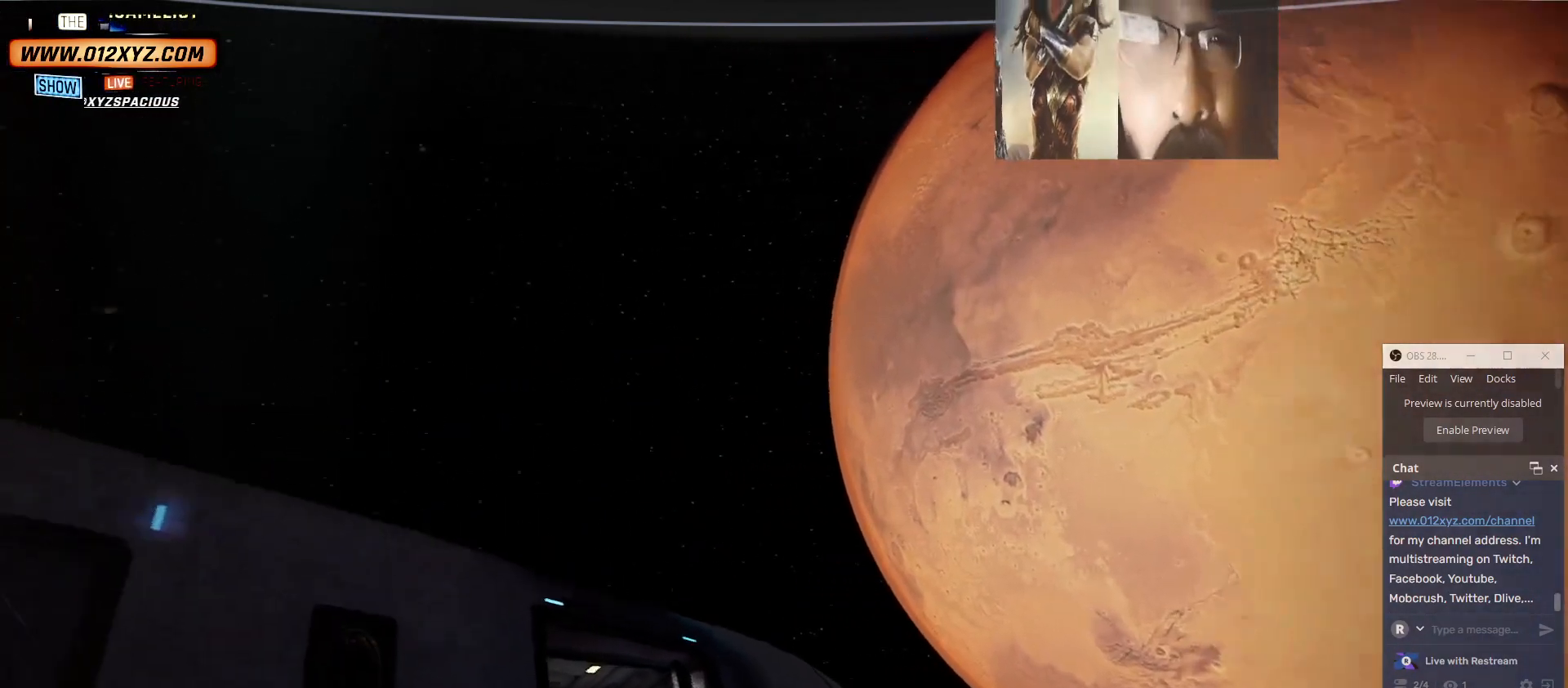
{"keys": [], "mouse": [], "events": []}
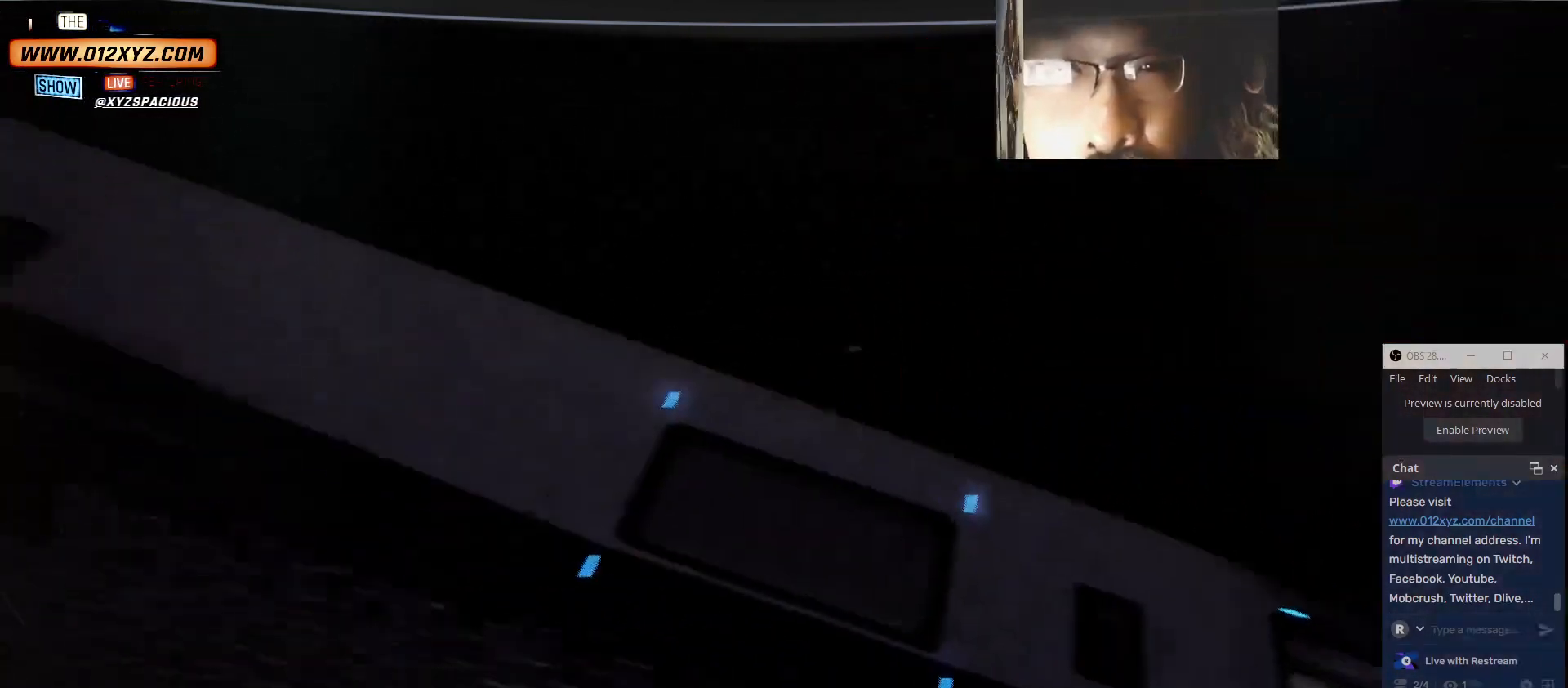
{"keys": ["w"], "mouse": [], "events": [[267, "w", "down"]]}
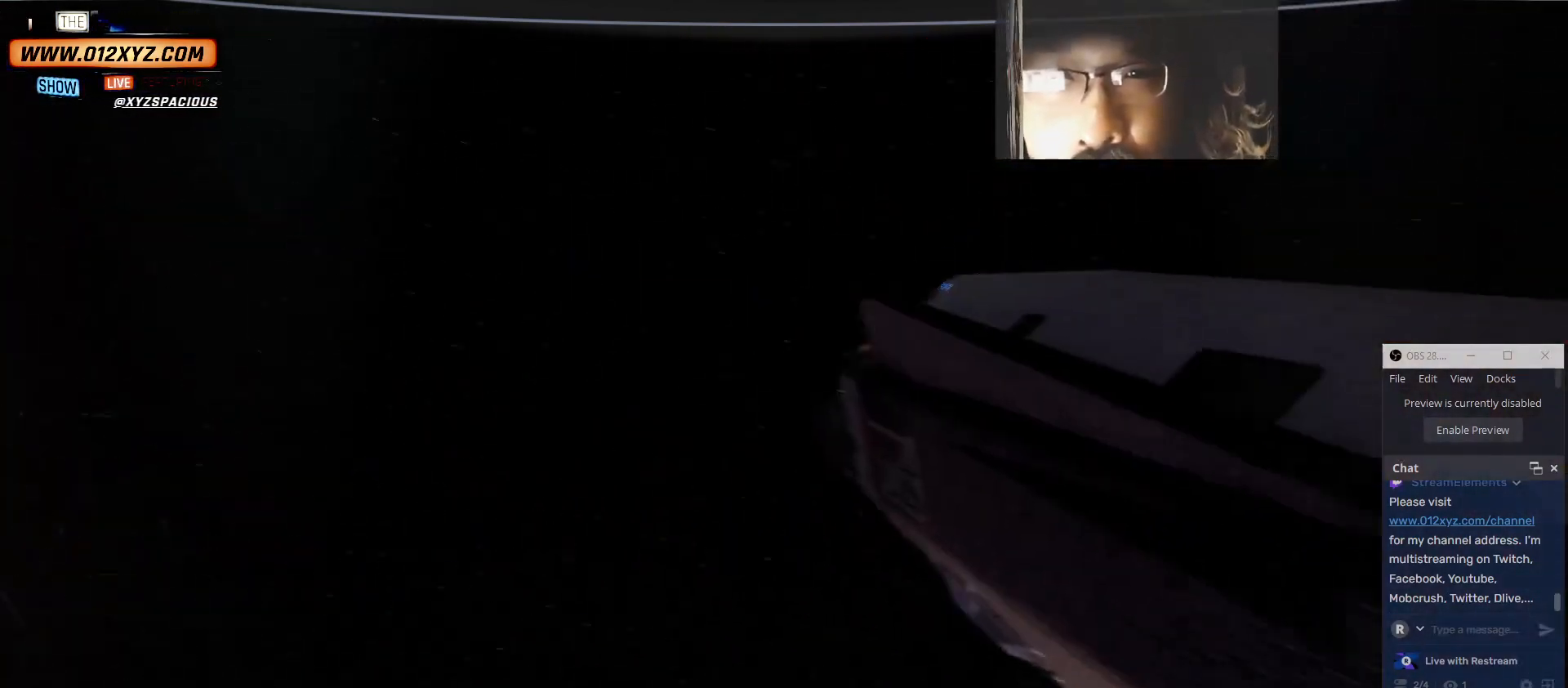
{"keys": ["d", "w"], "mouse": [], "events": [[367, "d", "down"]]}
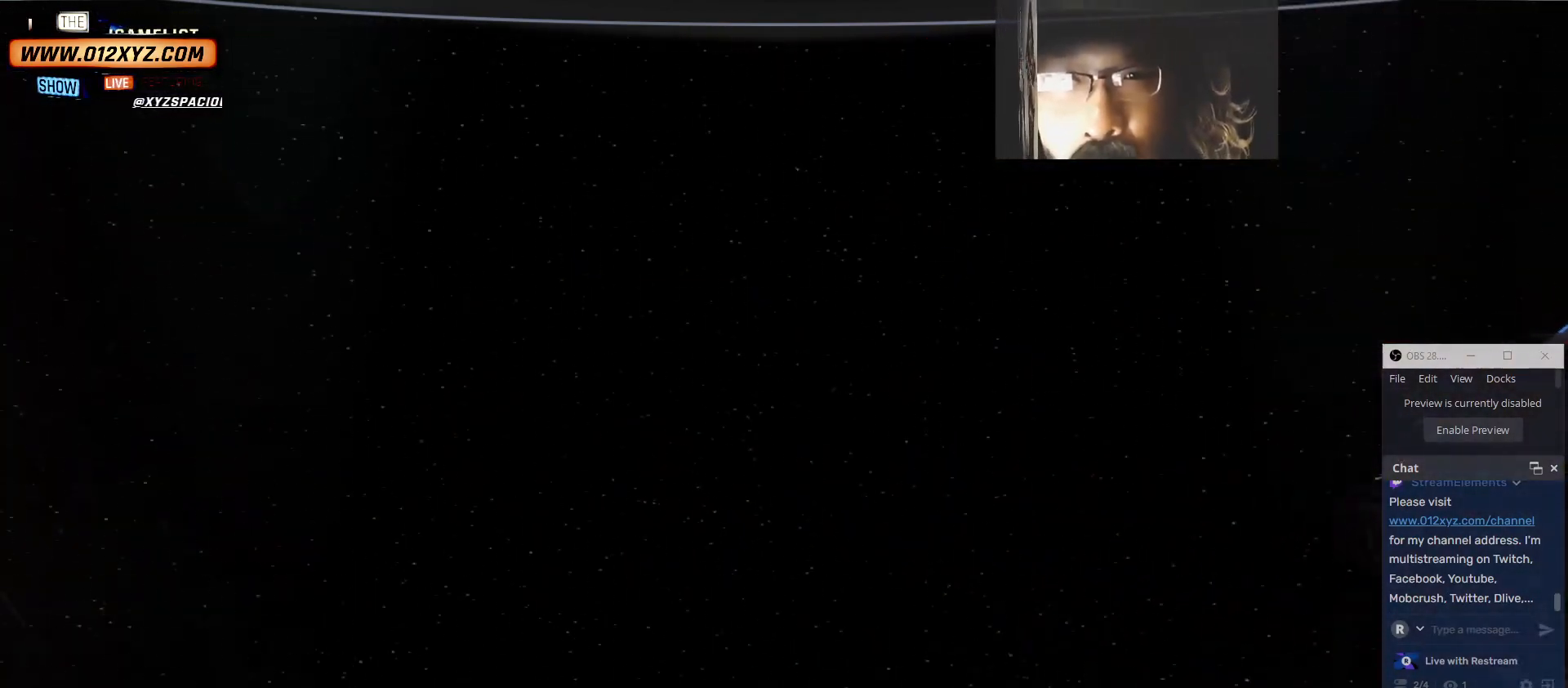
{"keys": ["e", "w"], "mouse": [], "events": [[100, "d", "up"], [267, "e", "down"]]}
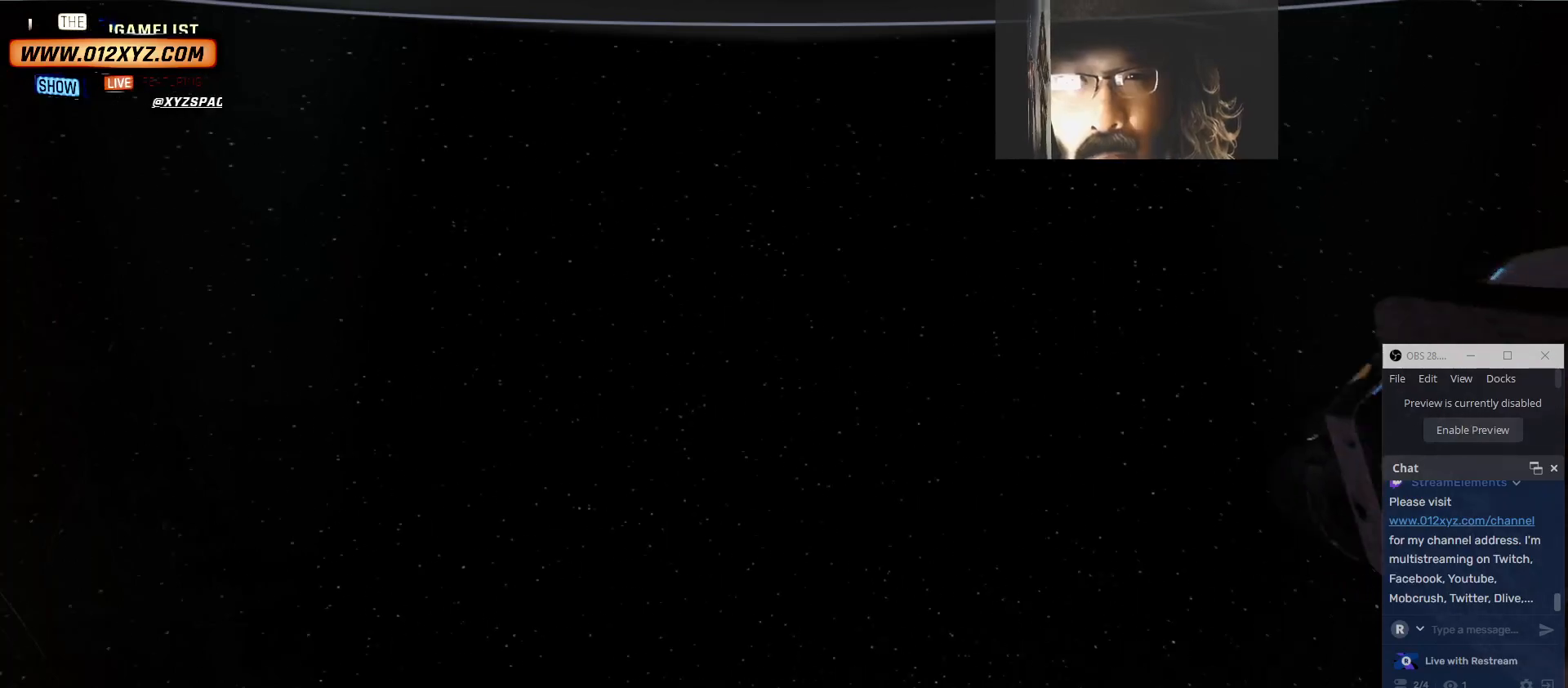
{"keys": ["w"], "mouse": [], "events": [[400, "e", "up"]]}
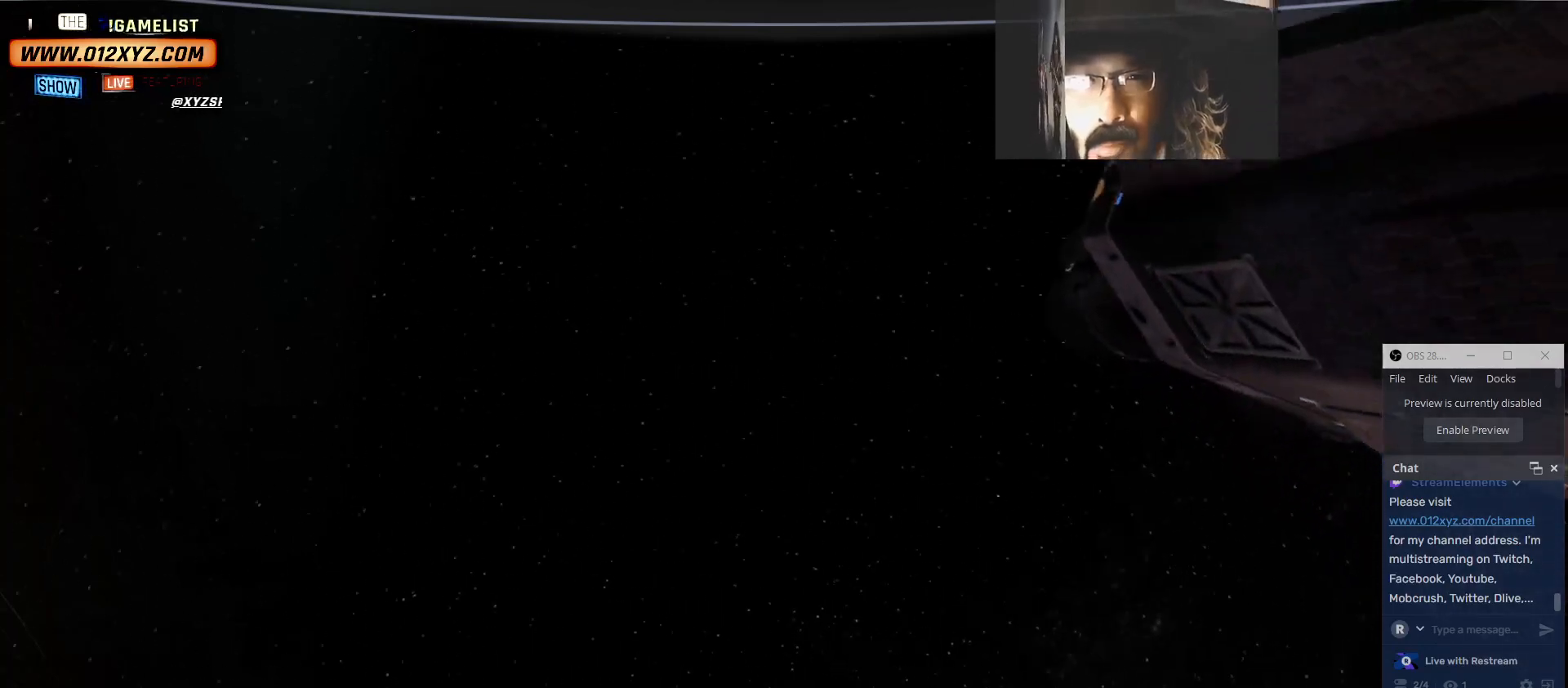
{"keys": ["w"], "mouse": [], "events": []}
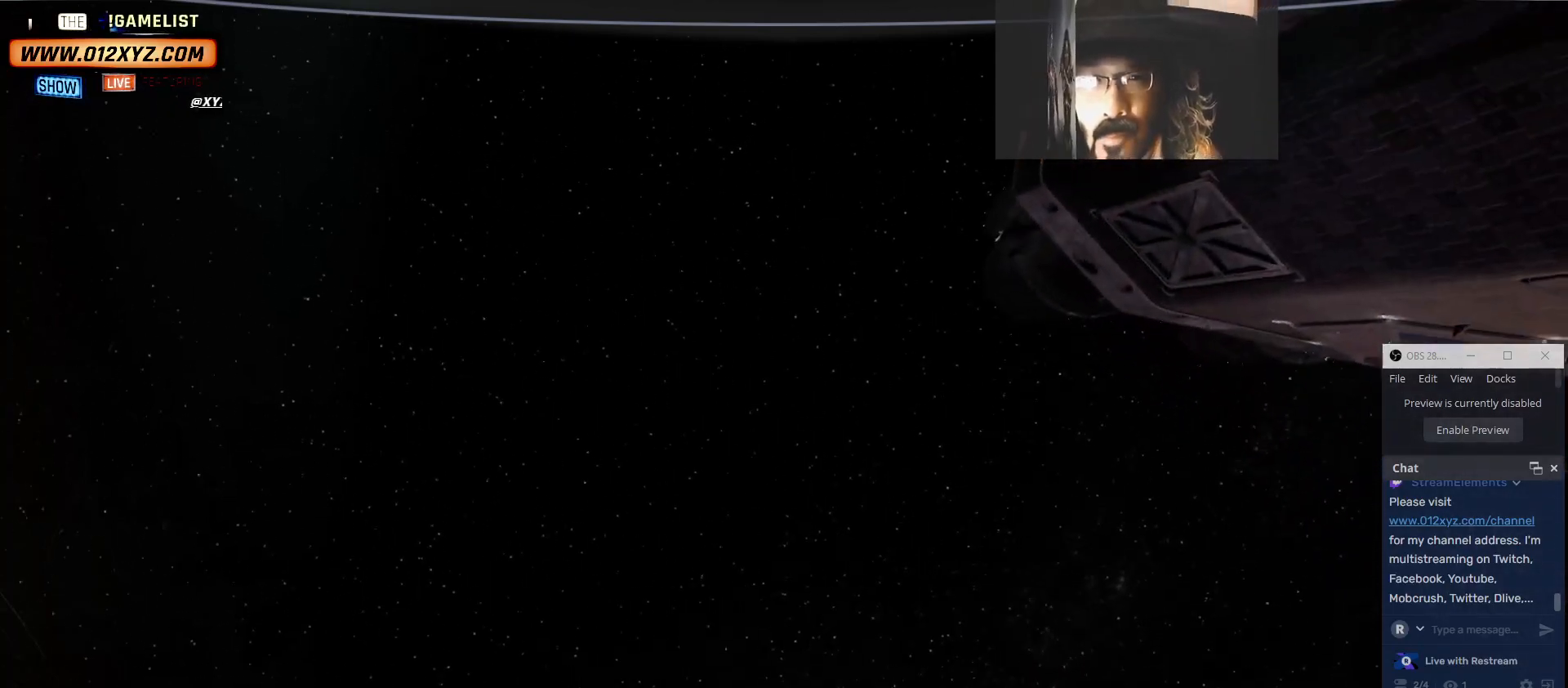
{"keys": ["w"], "mouse": [], "events": []}
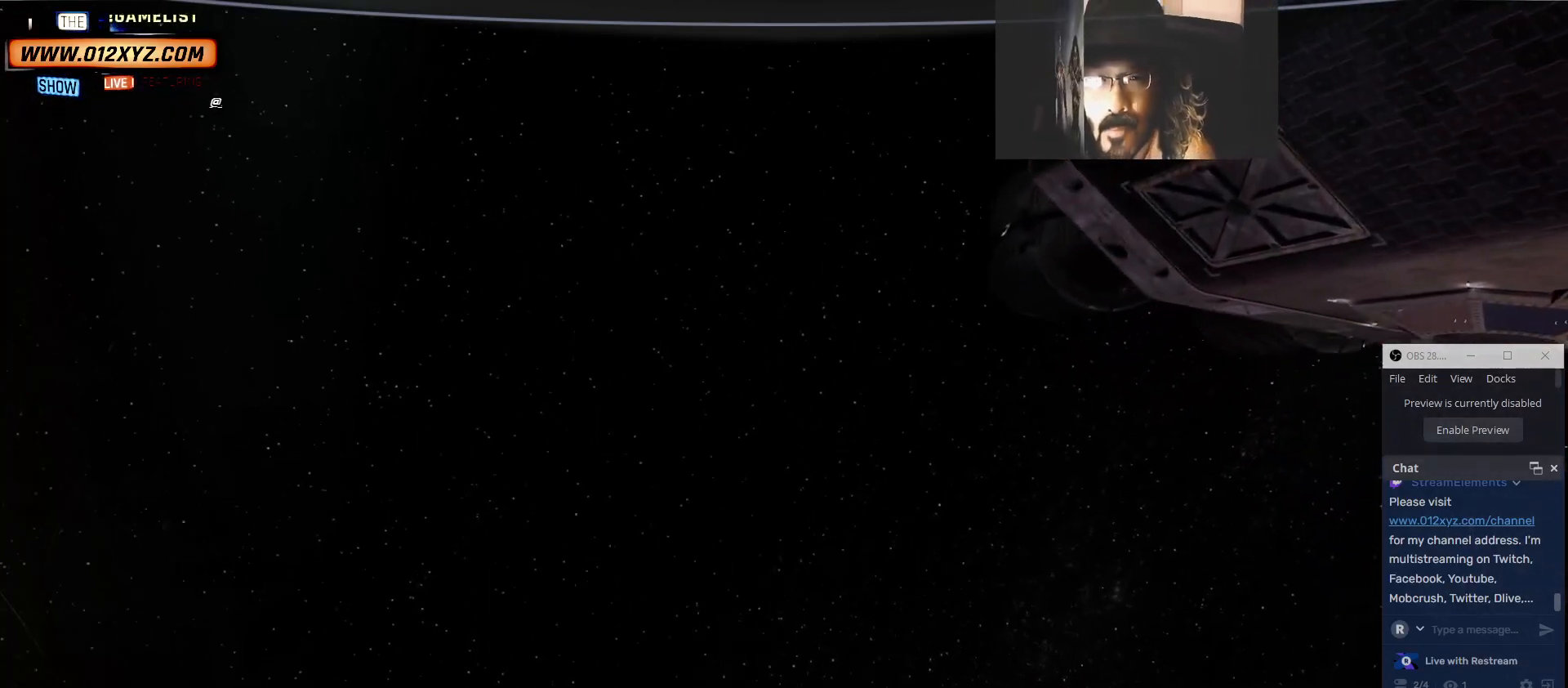
{"keys": ["w"], "mouse": [], "events": []}
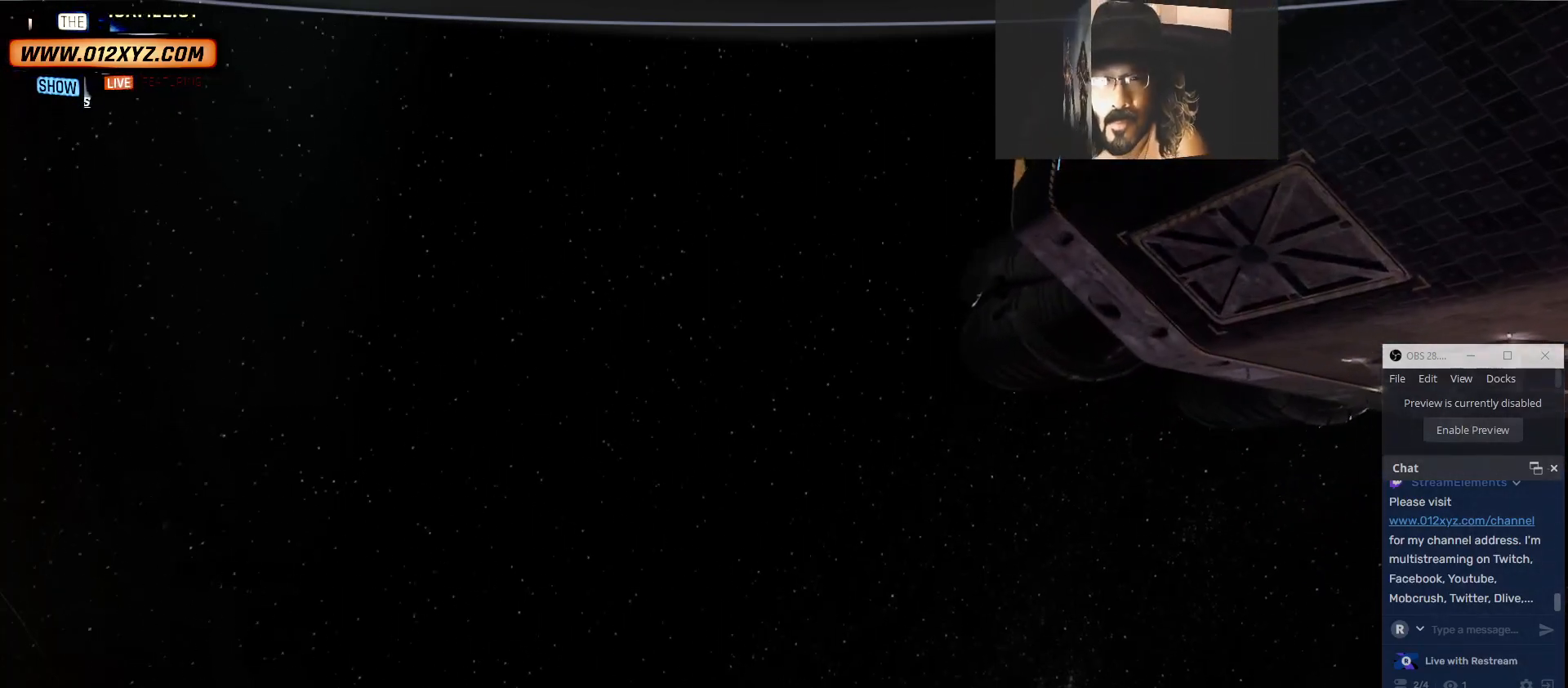
{"keys": ["a", "w"], "mouse": [], "events": [[467, "a", "down"]]}
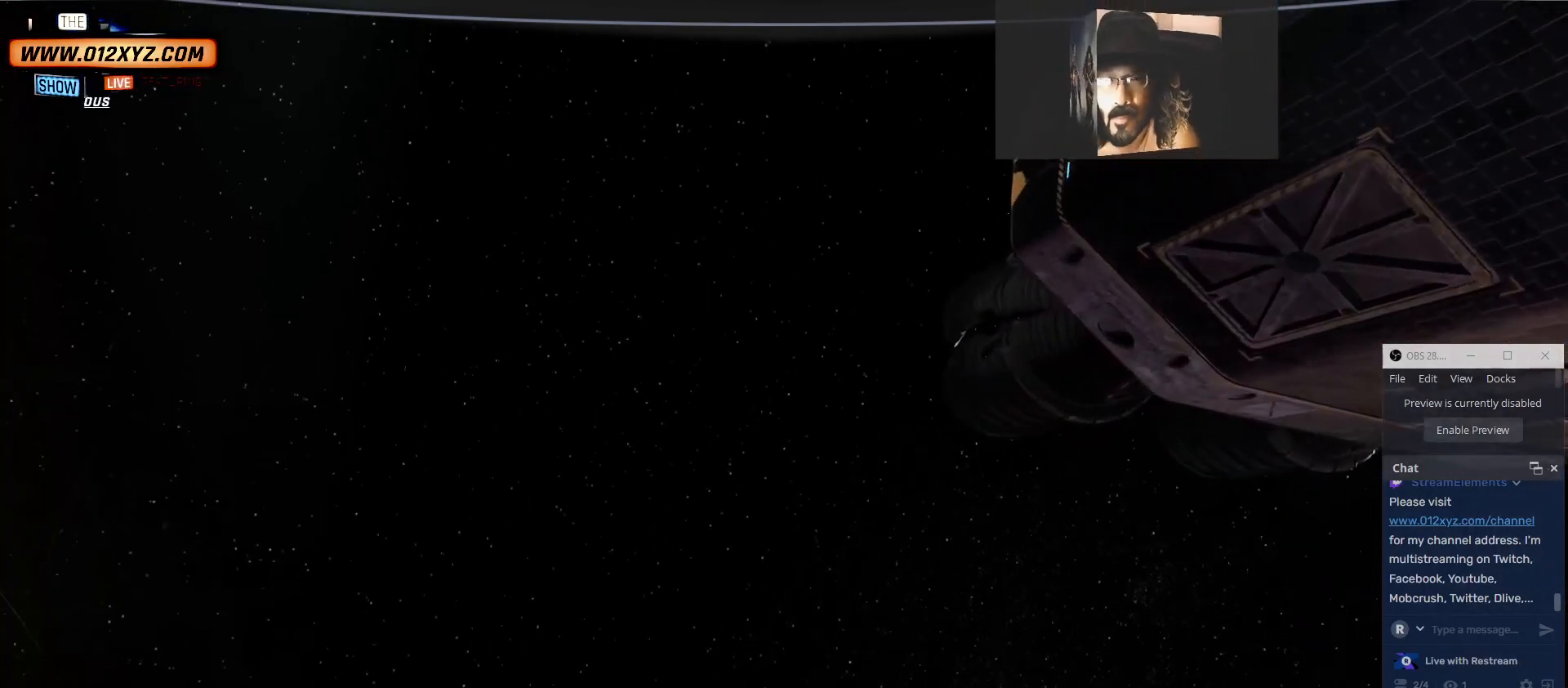
{"keys": [], "mouse": [], "events": [[167, "a", "up"], [367, "w", "up"]]}
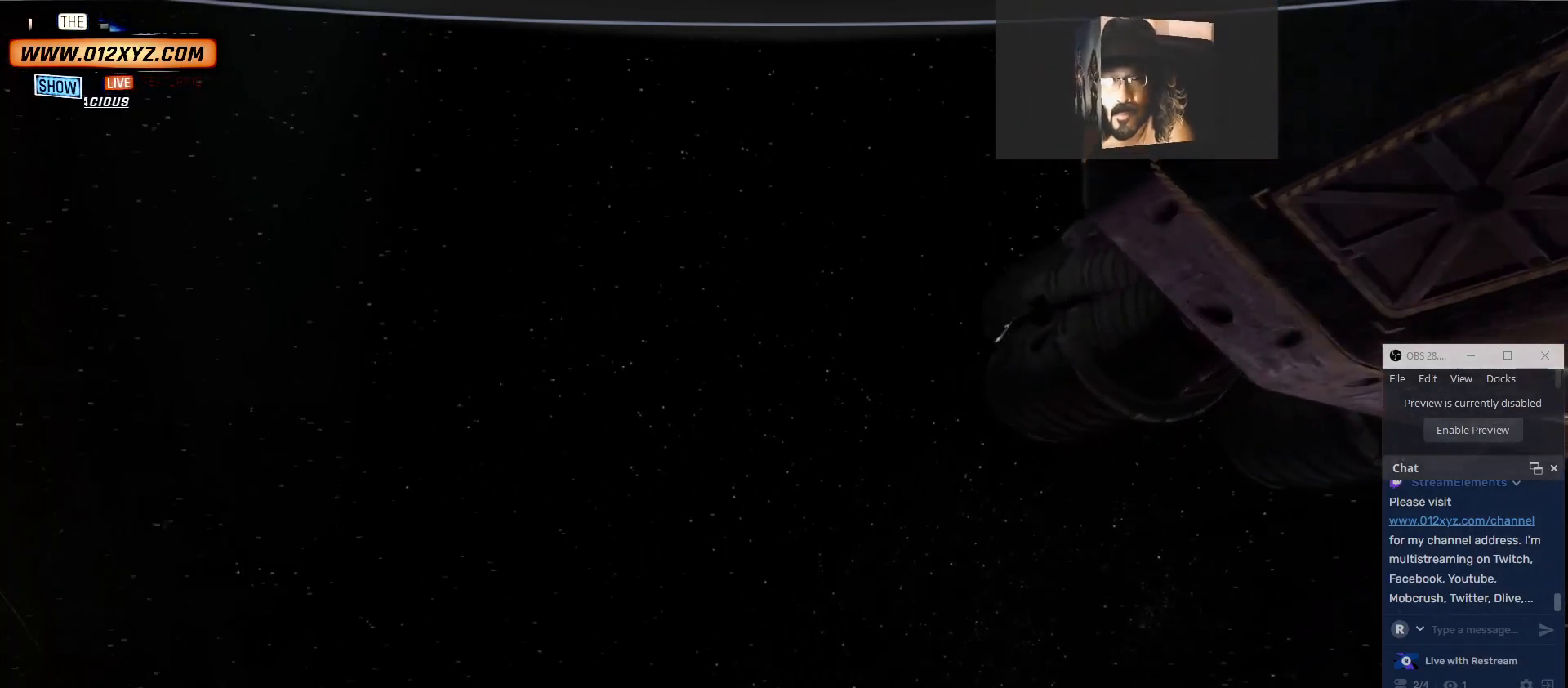
{"keys": [], "mouse": [], "events": []}
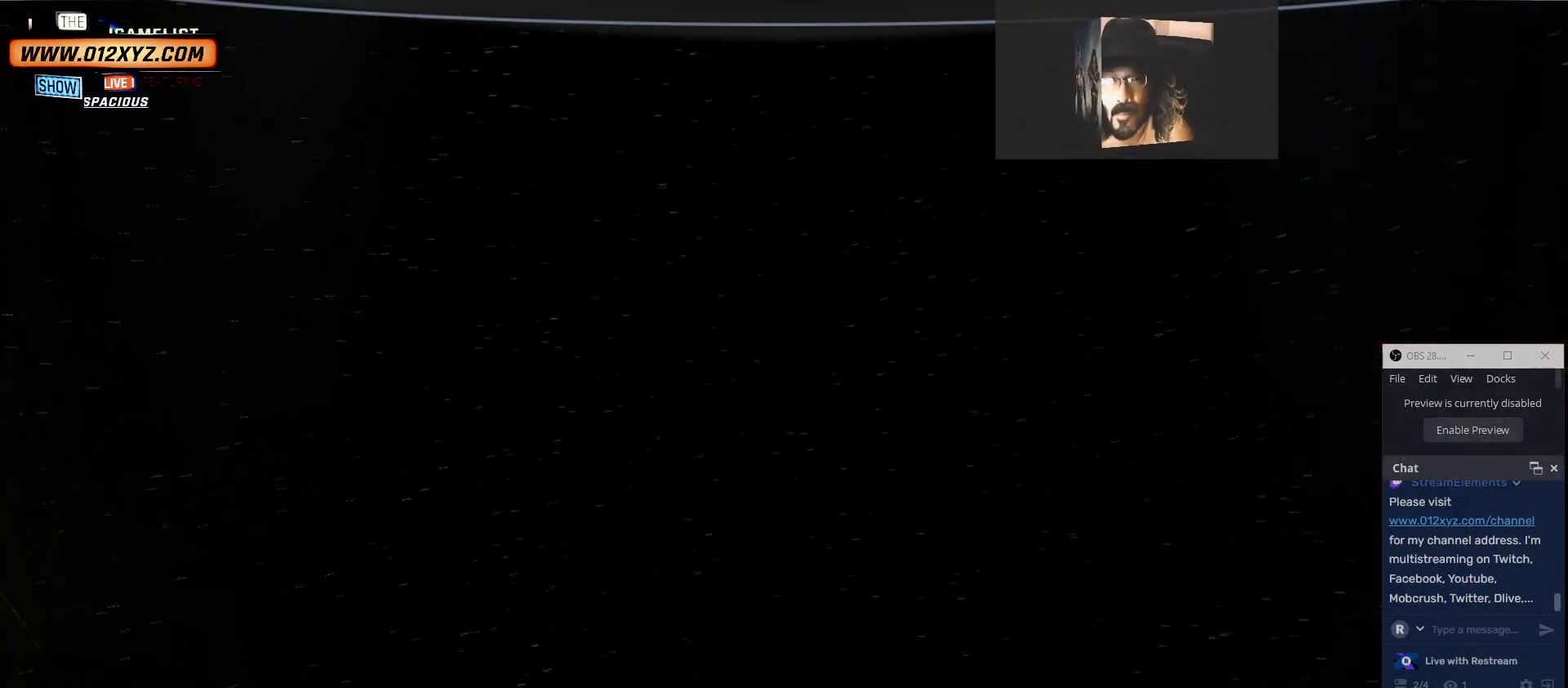
{"keys": [], "mouse": [], "events": []}
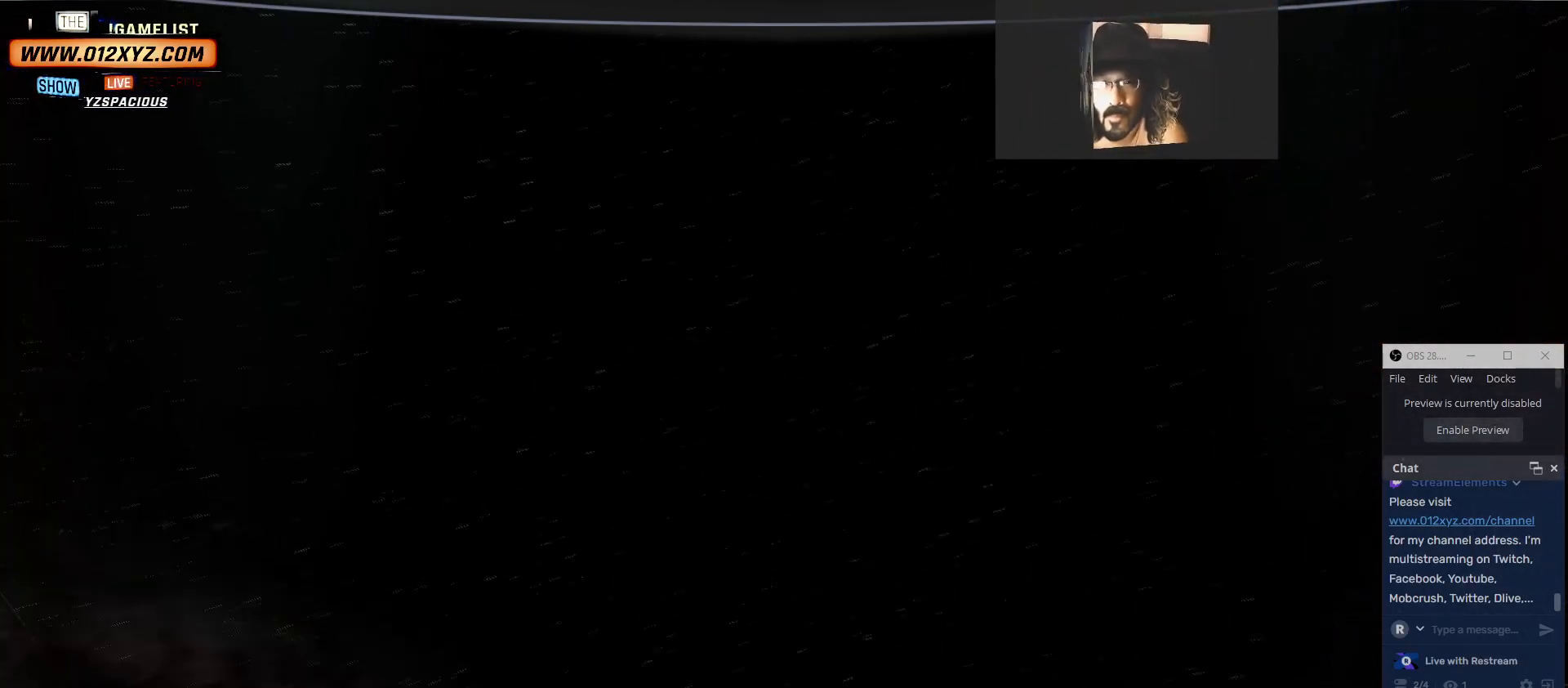
{"keys": [], "mouse": [], "events": []}
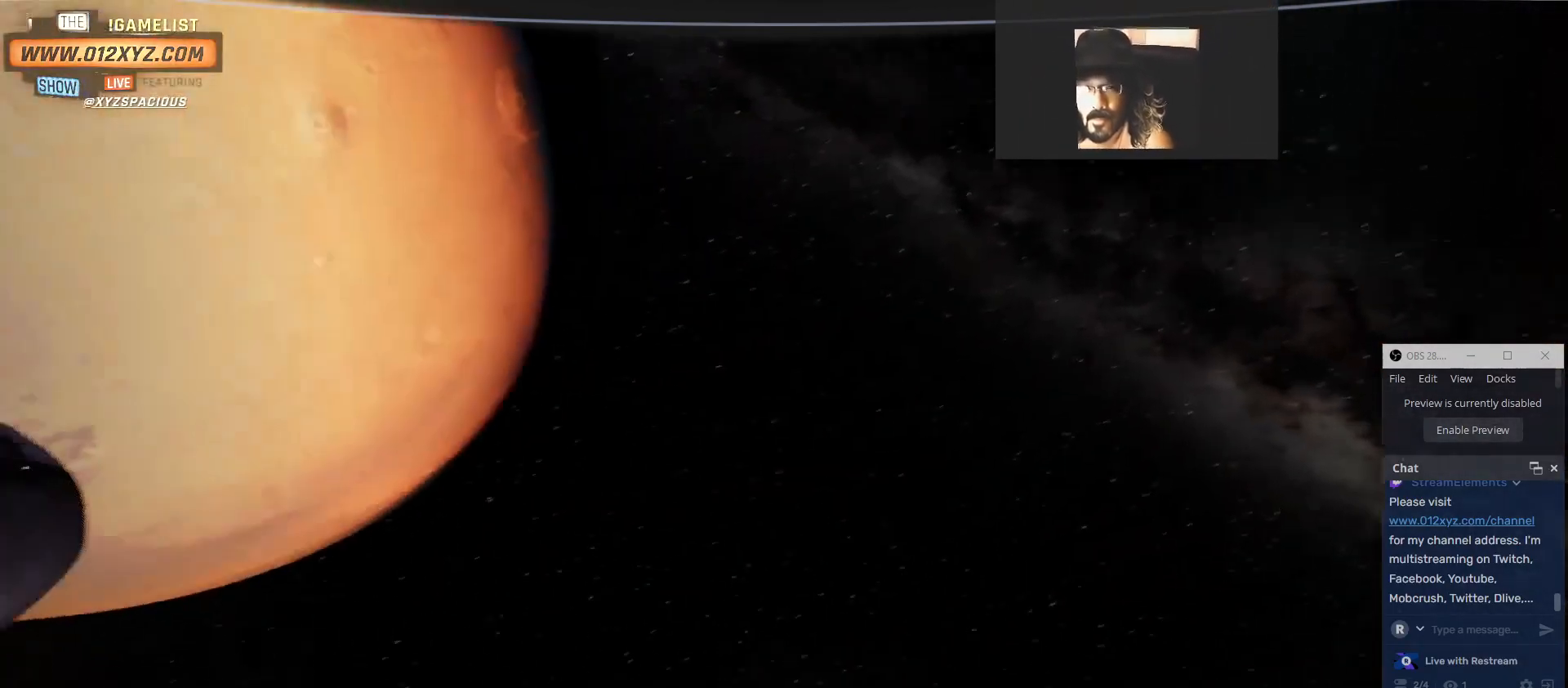
{"keys": [], "mouse": [], "events": []}
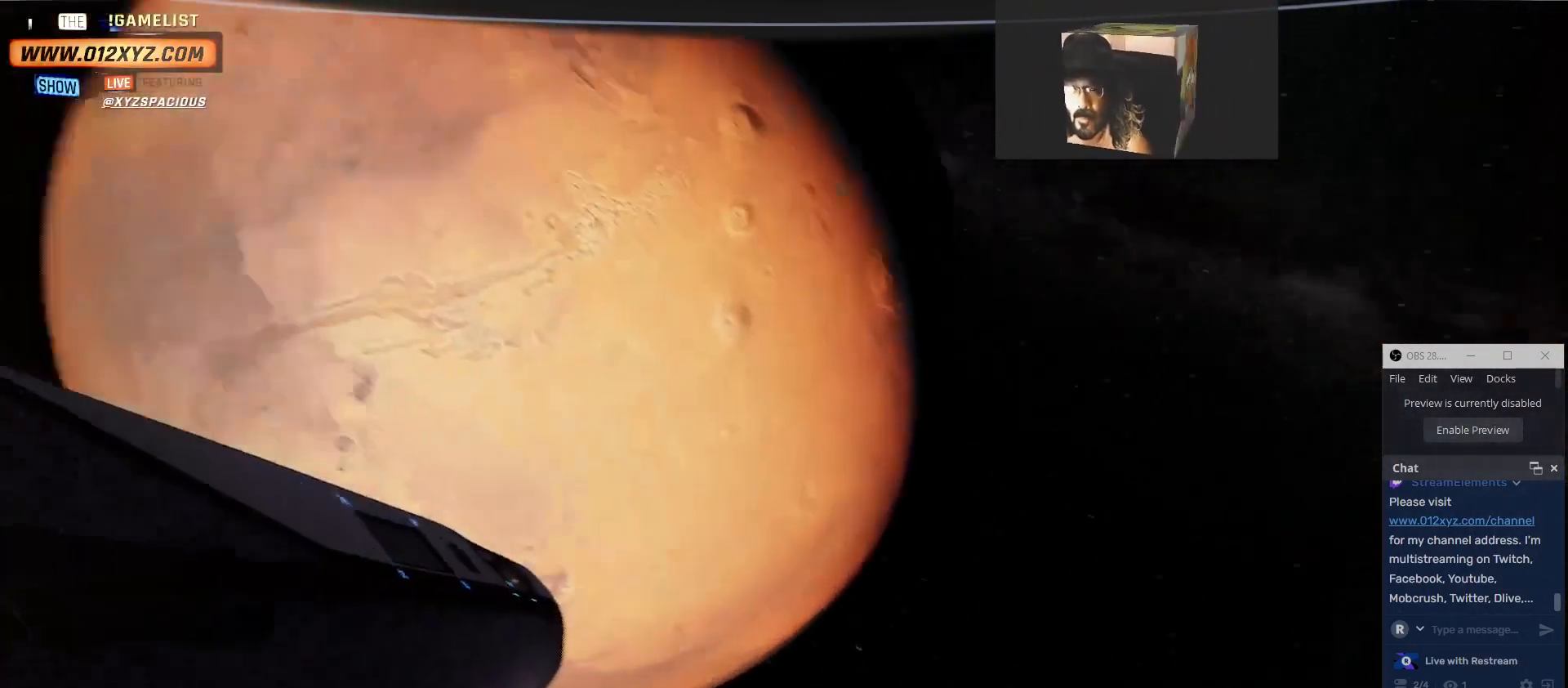
{"keys": ["q"], "mouse": [], "events": [[433, "q", "down"]]}
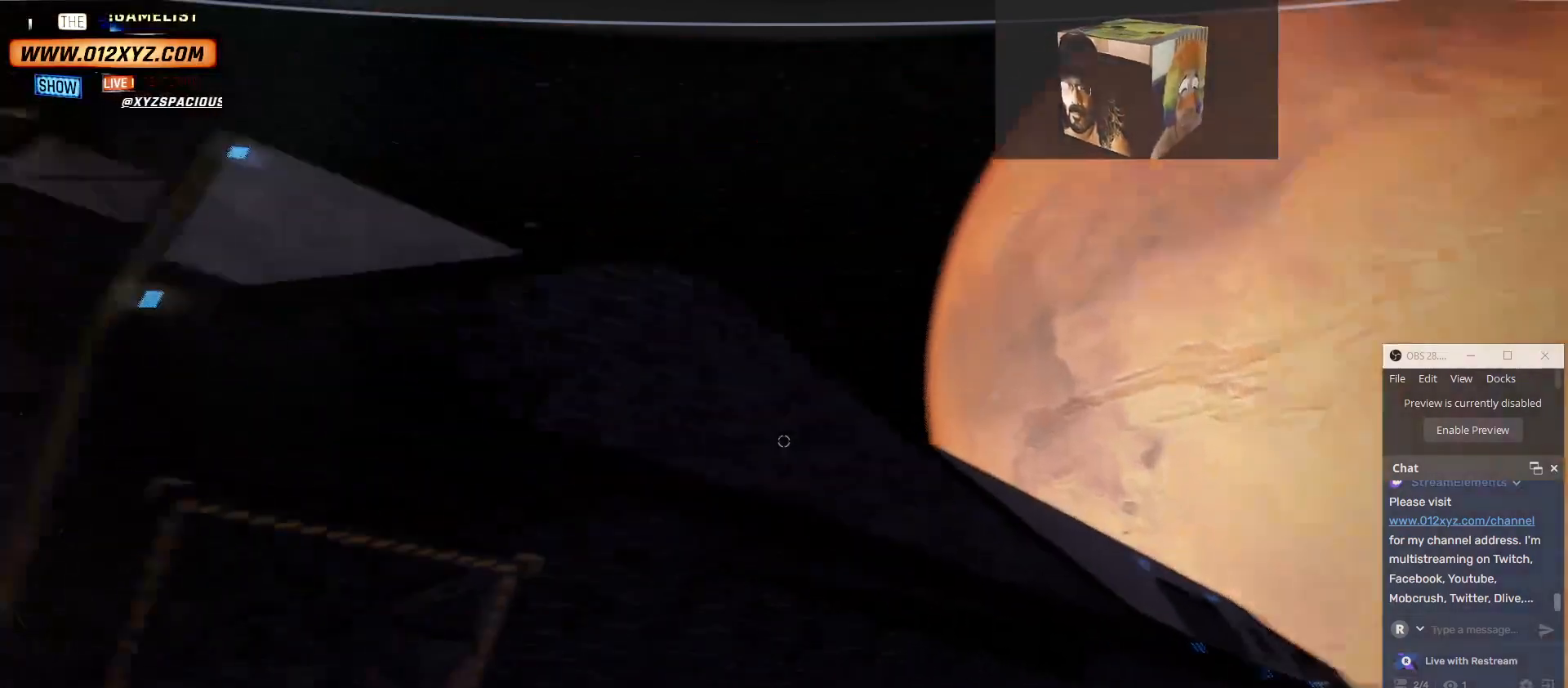
{"keys": ["w"], "mouse": [], "events": [[367, "q", "up"], [500, "w", "down"]]}
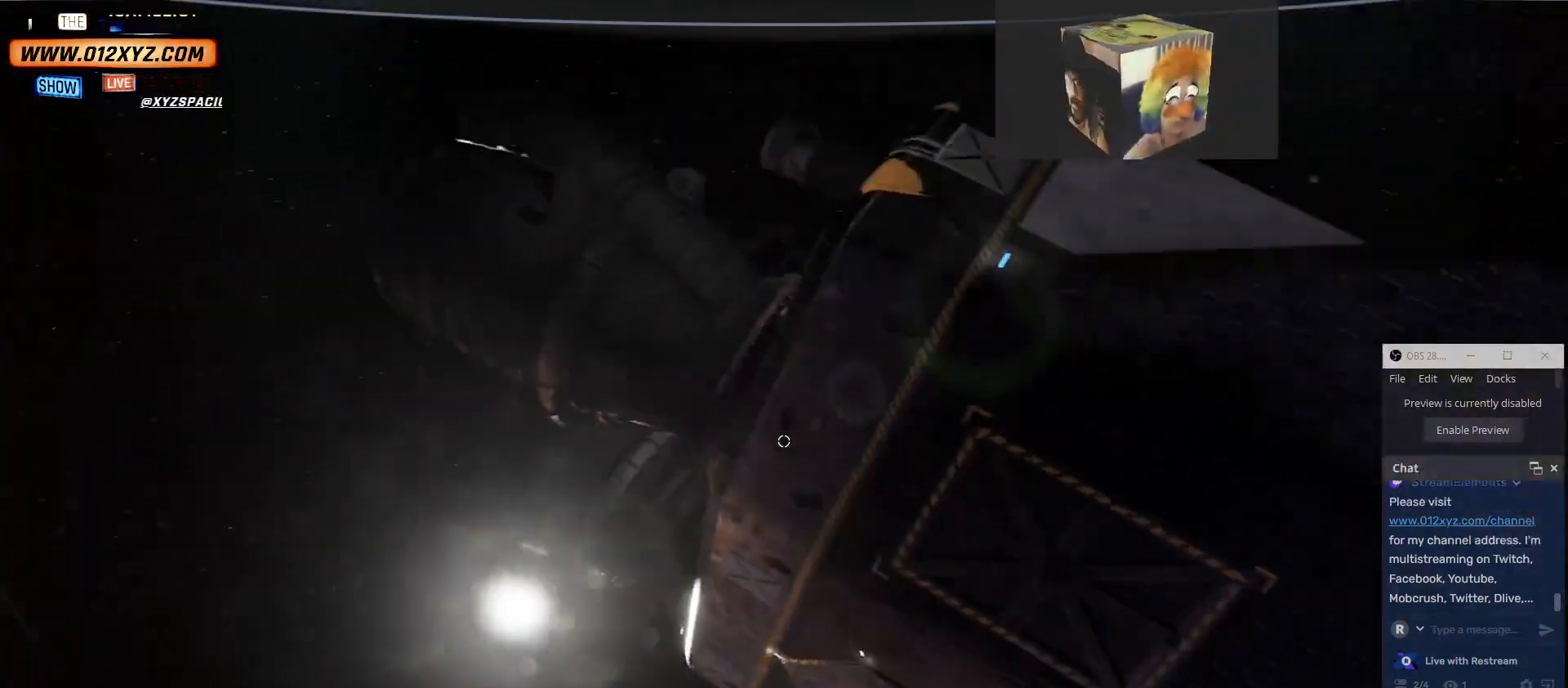
{"keys": ["w"], "mouse": [], "events": []}
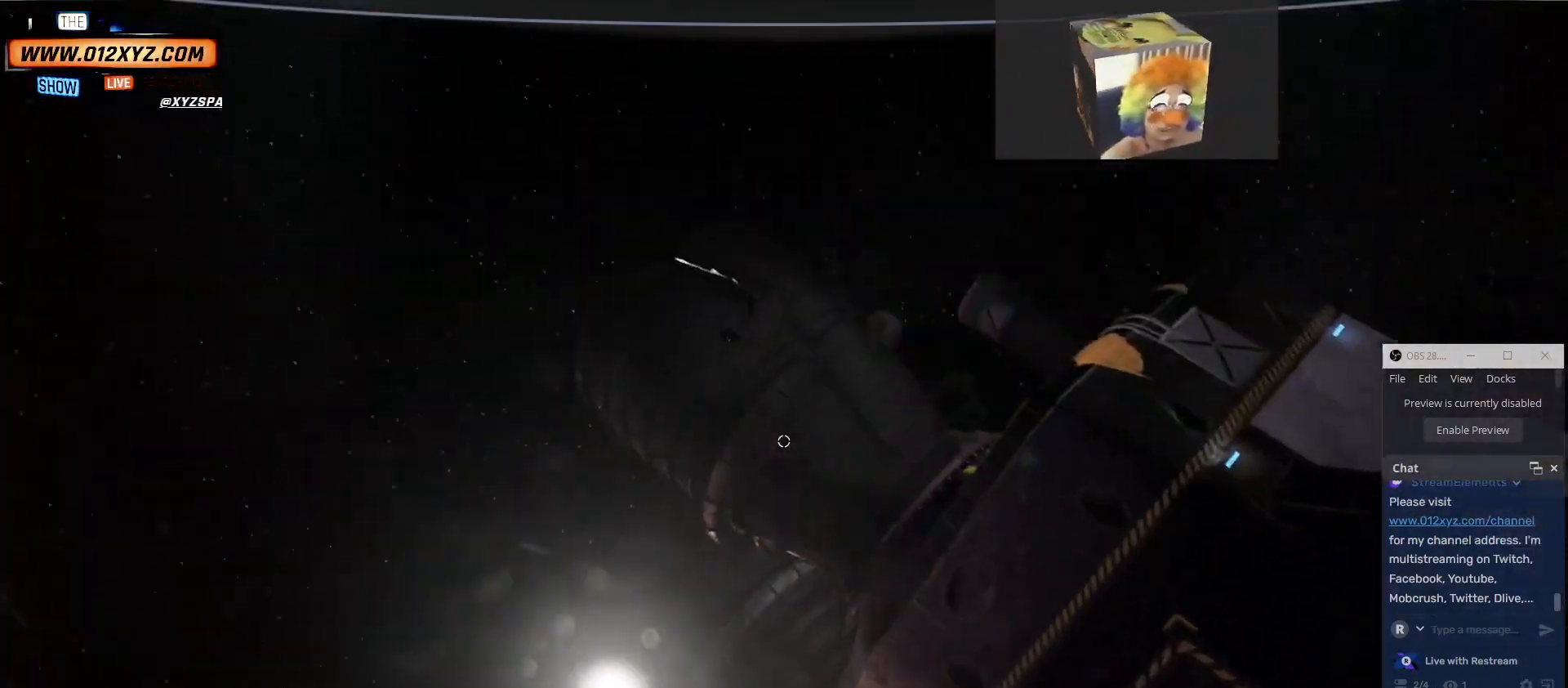
{"keys": ["w"], "mouse": []}